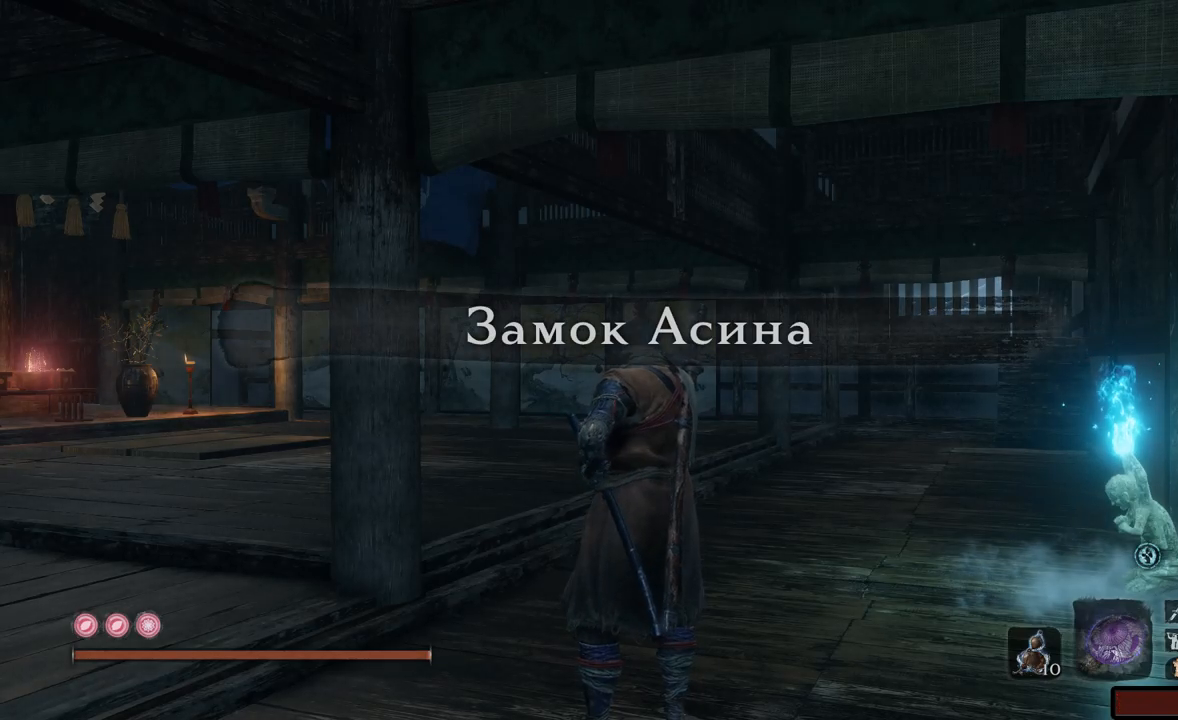
Gameplay with a controller (Xbox layout); each line is a JSON object with the inputs held at the frame after it. "events" lists button and stick changes between this image and that frame as [ms after this image, input, new state], when the widget could be followed in between. Not read: L3 R3.
{"buttons": [], "left_stick": "up-left", "right_stick": "center", "events": [[300, "left_stick", "up-left"]]}
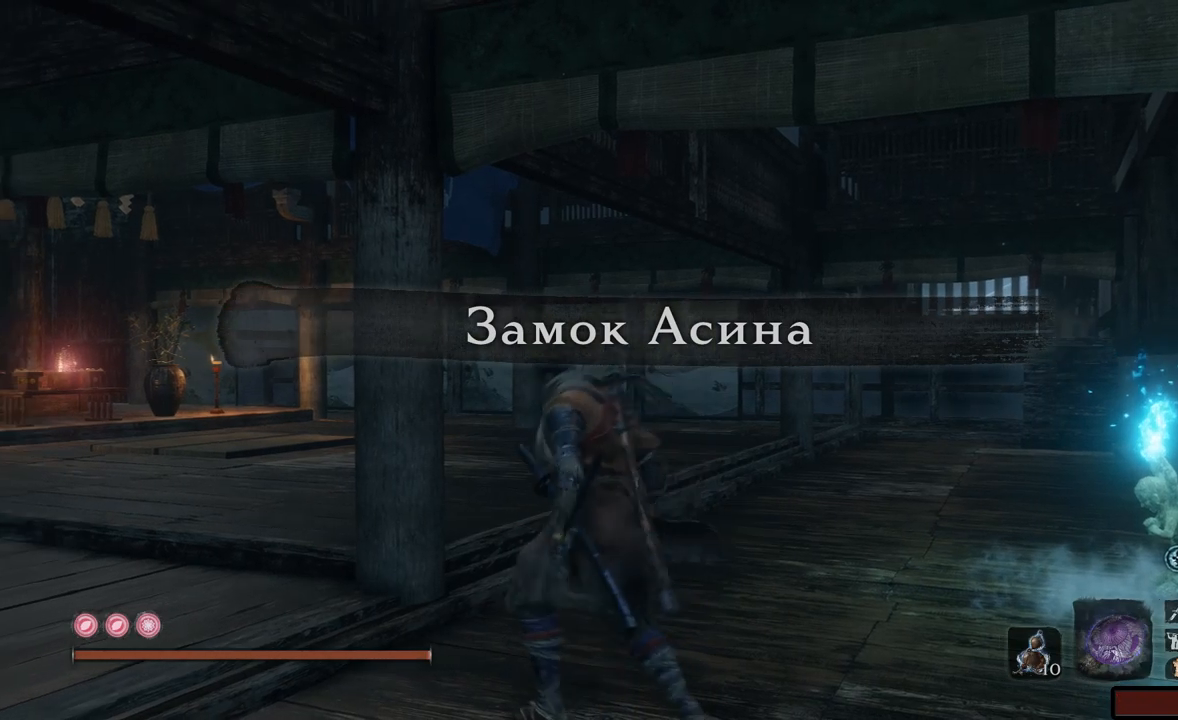
{"buttons": [], "left_stick": "up", "right_stick": "center", "events": [[100, "left_stick", "up"]]}
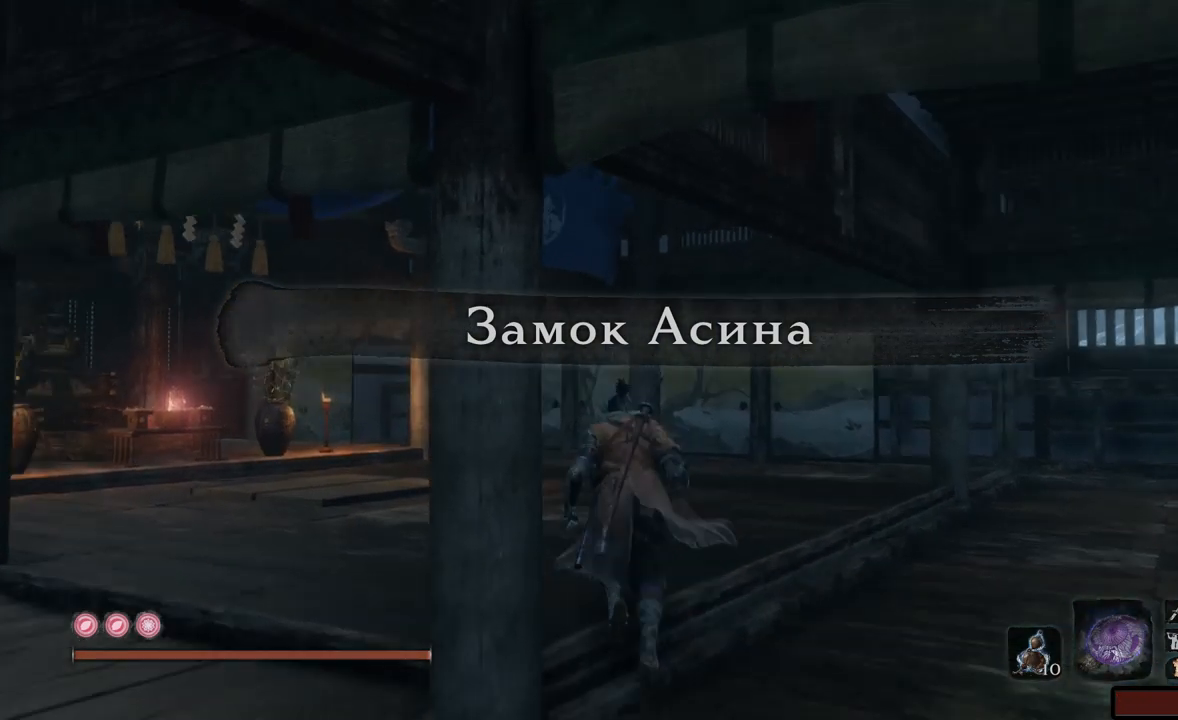
{"buttons": [], "left_stick": "up", "right_stick": "down-left"}
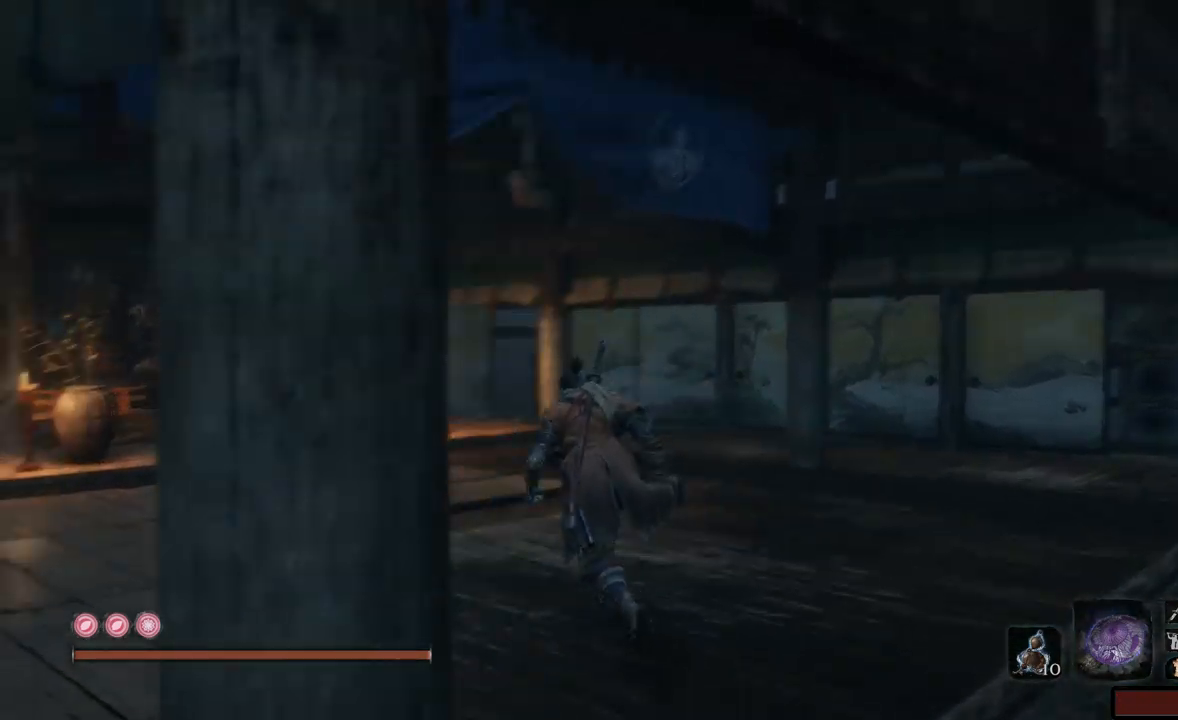
{"buttons": [], "left_stick": "up", "right_stick": "left", "events": [[333, "right_stick", "left"]]}
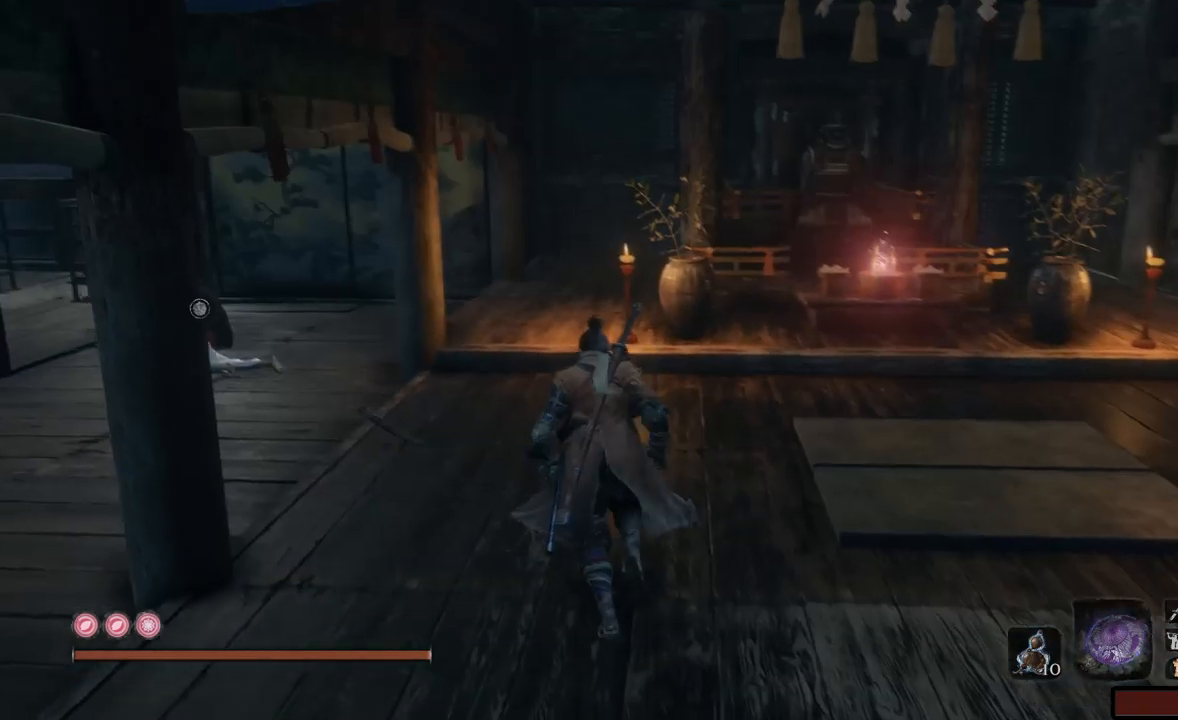
{"buttons": [], "left_stick": "up", "right_stick": "center"}
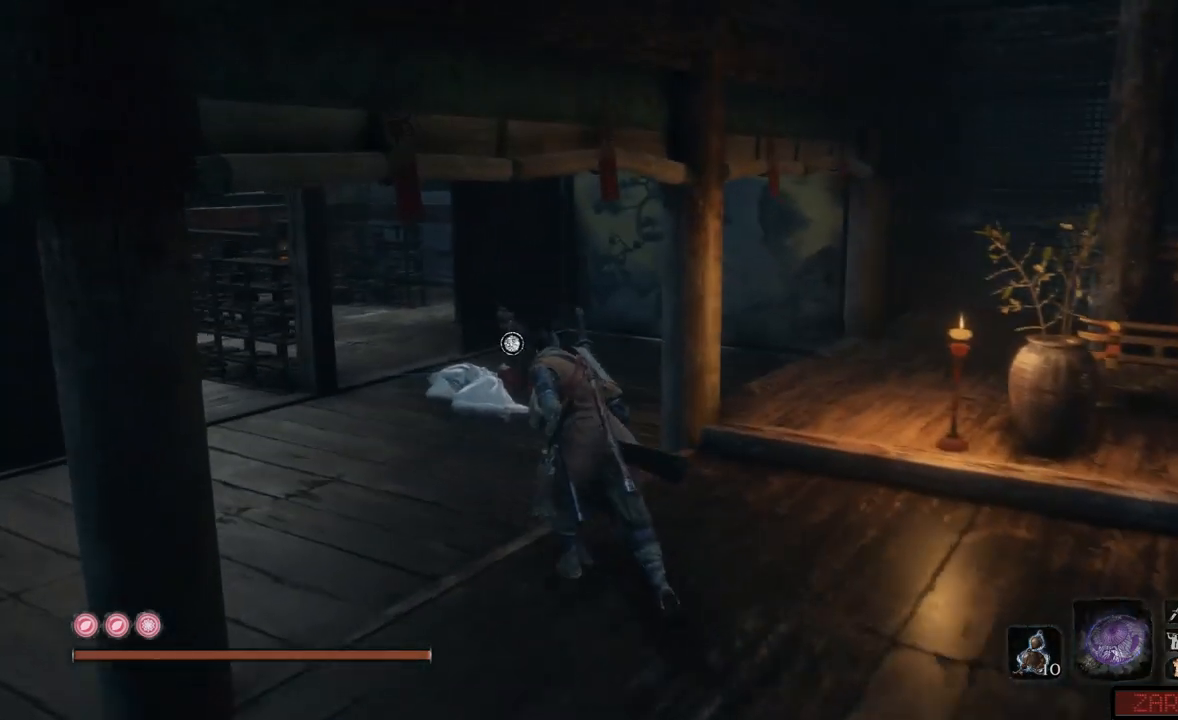
{"buttons": ["B"], "left_stick": "up", "right_stick": "center", "events": [[183, "B", "down"]]}
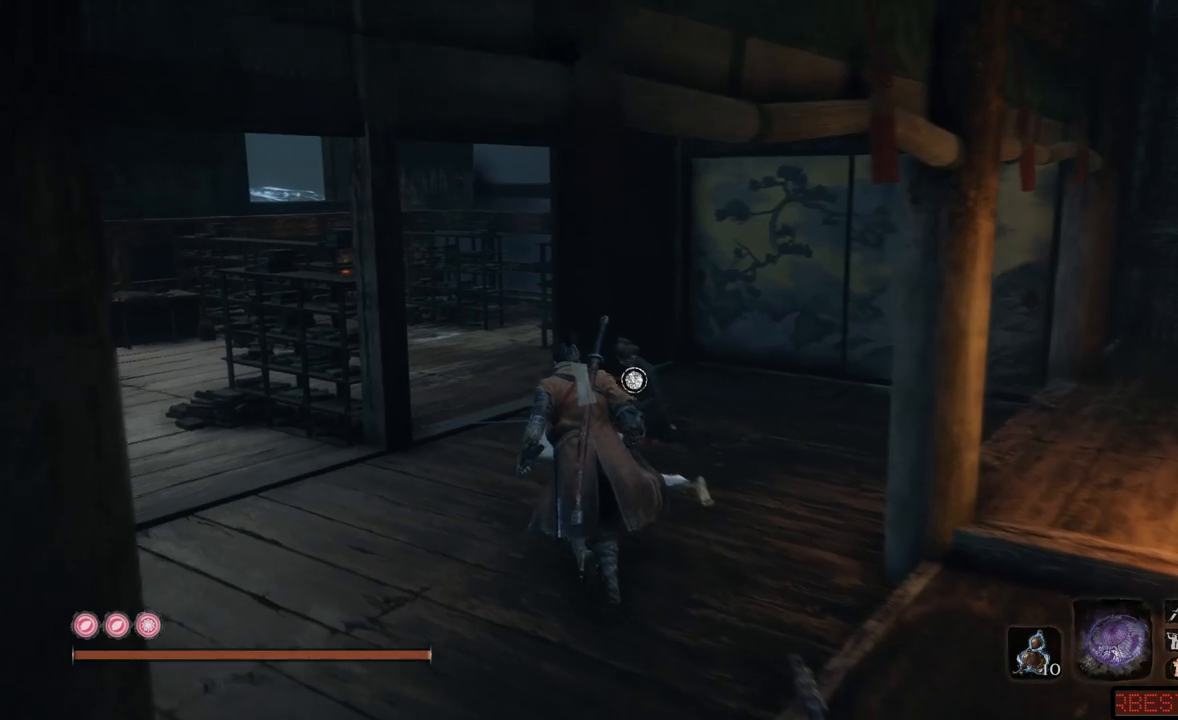
{"buttons": [], "left_stick": "up", "right_stick": "center", "events": [[417, "B", "up"]]}
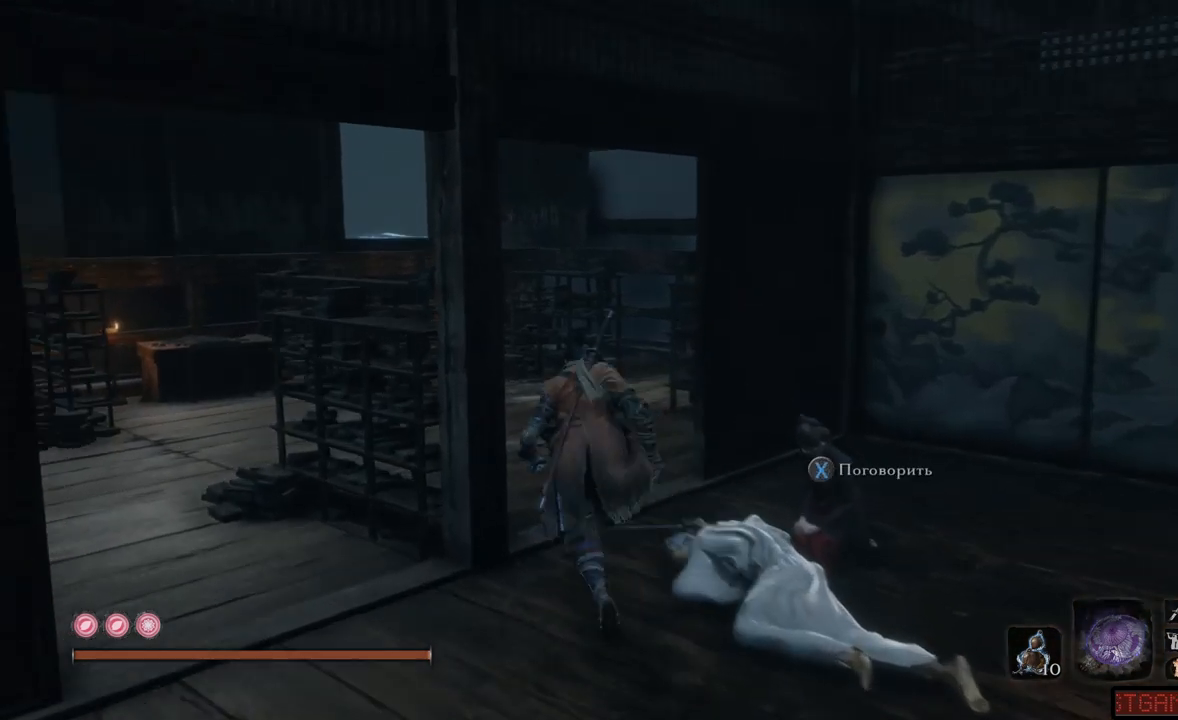
{"buttons": [], "left_stick": "up", "right_stick": "down-left", "events": [[367, "right_stick", "down-left"]]}
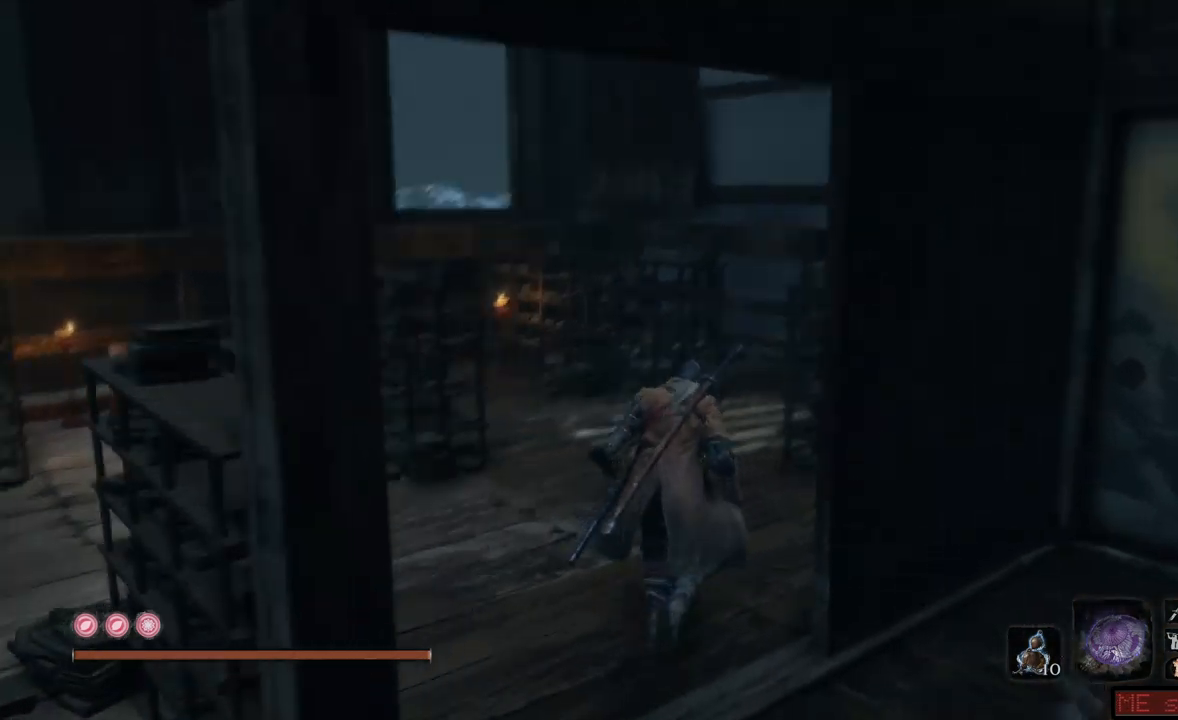
{"buttons": [], "left_stick": "up", "right_stick": "center", "events": [[200, "right_stick", "center"]]}
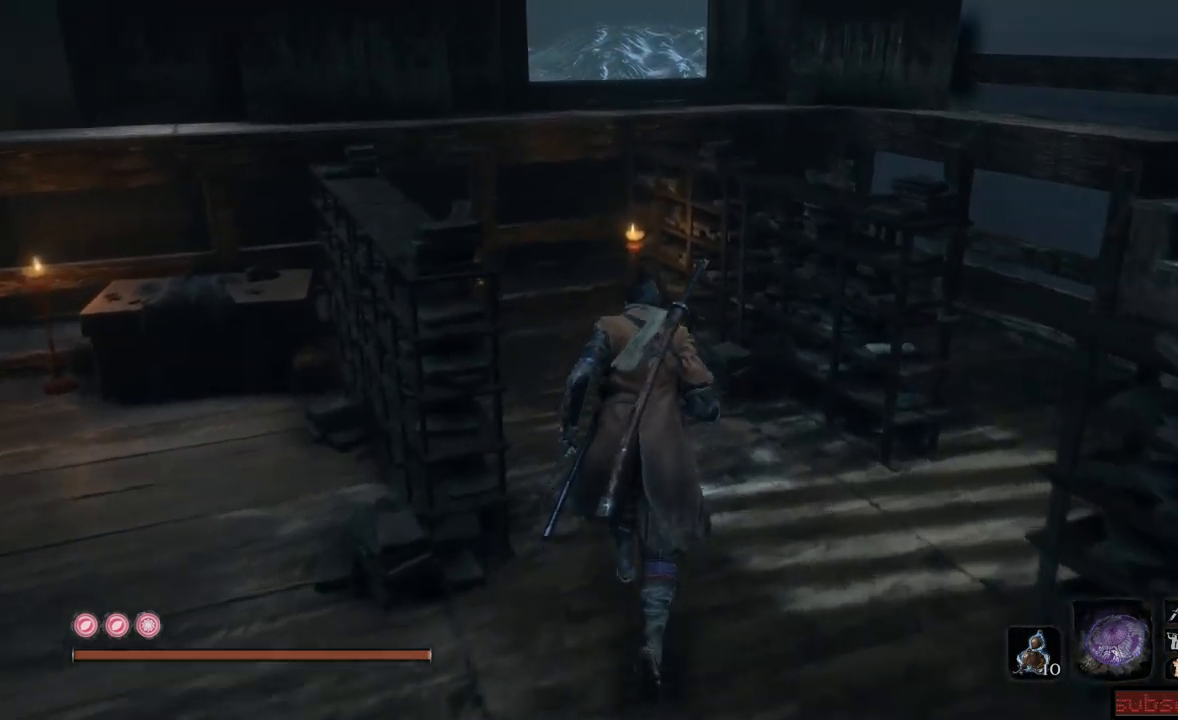
{"buttons": ["A"], "left_stick": "up", "right_stick": "center", "events": [[383, "A", "down"]]}
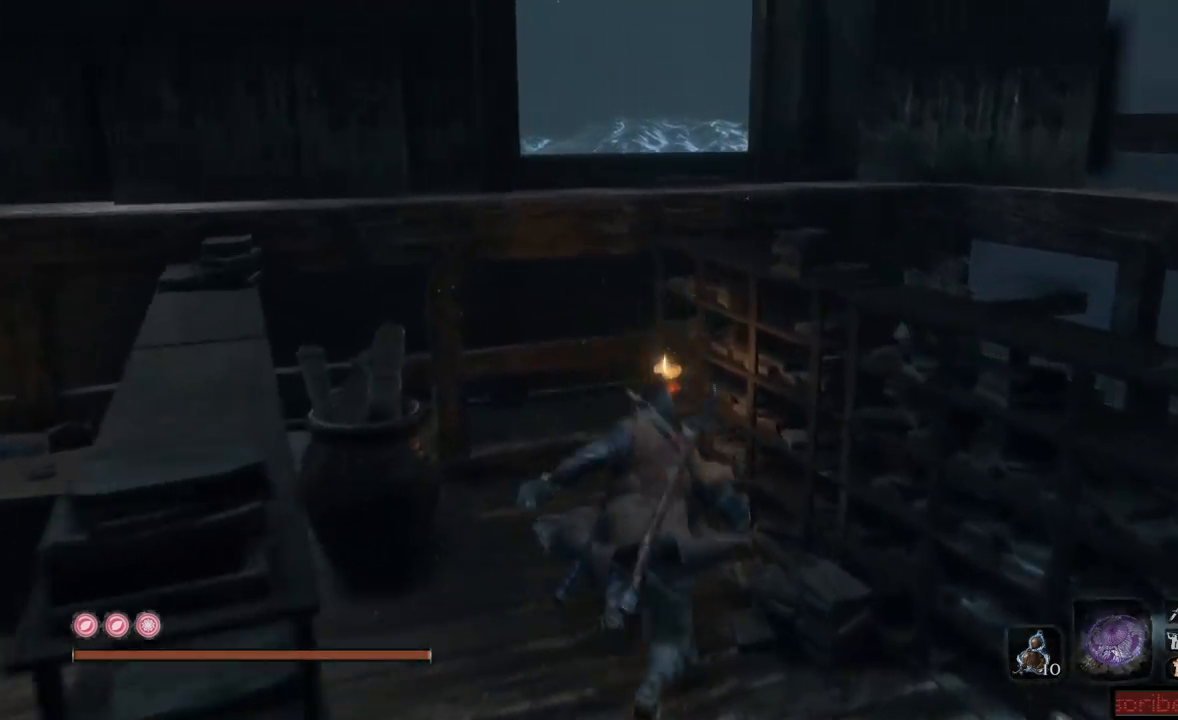
{"buttons": [], "left_stick": "up", "right_stick": "down", "events": [[33, "A", "up"], [384, "right_stick", "down"]]}
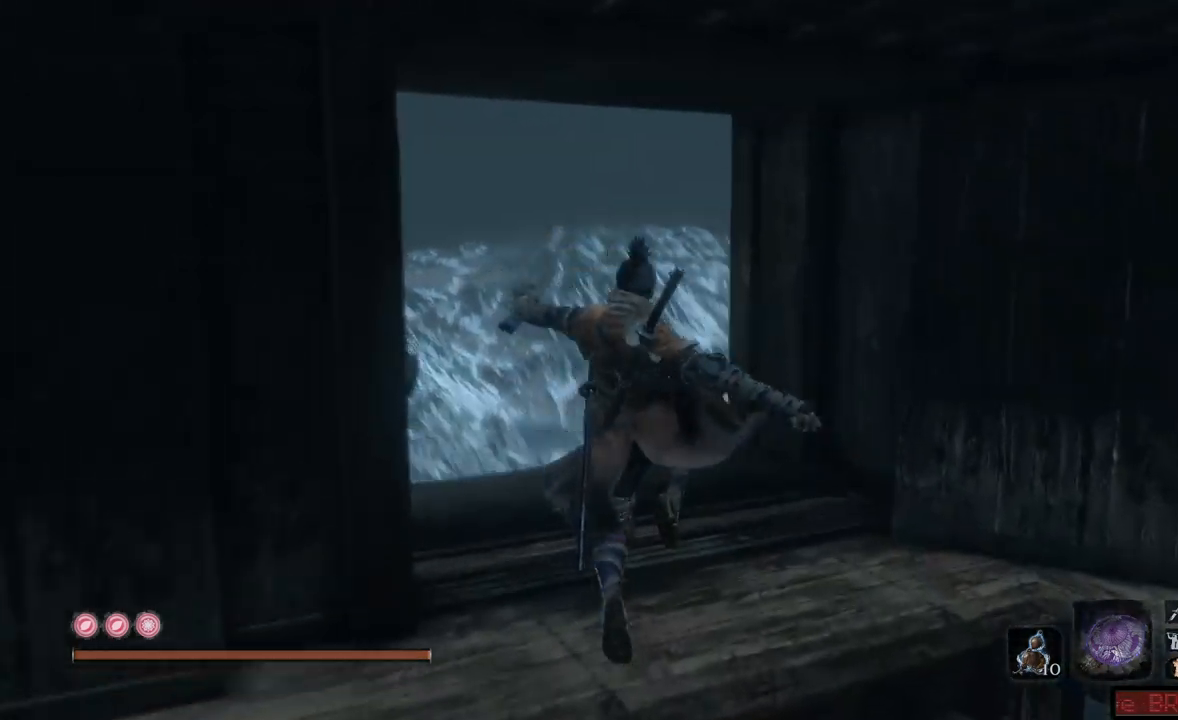
{"buttons": [], "left_stick": "up-left", "right_stick": "down-right", "events": [[183, "left_stick", "center"], [183, "right_stick", "center"], [450, "left_stick", "up-left"], [483, "right_stick", "down-right"]]}
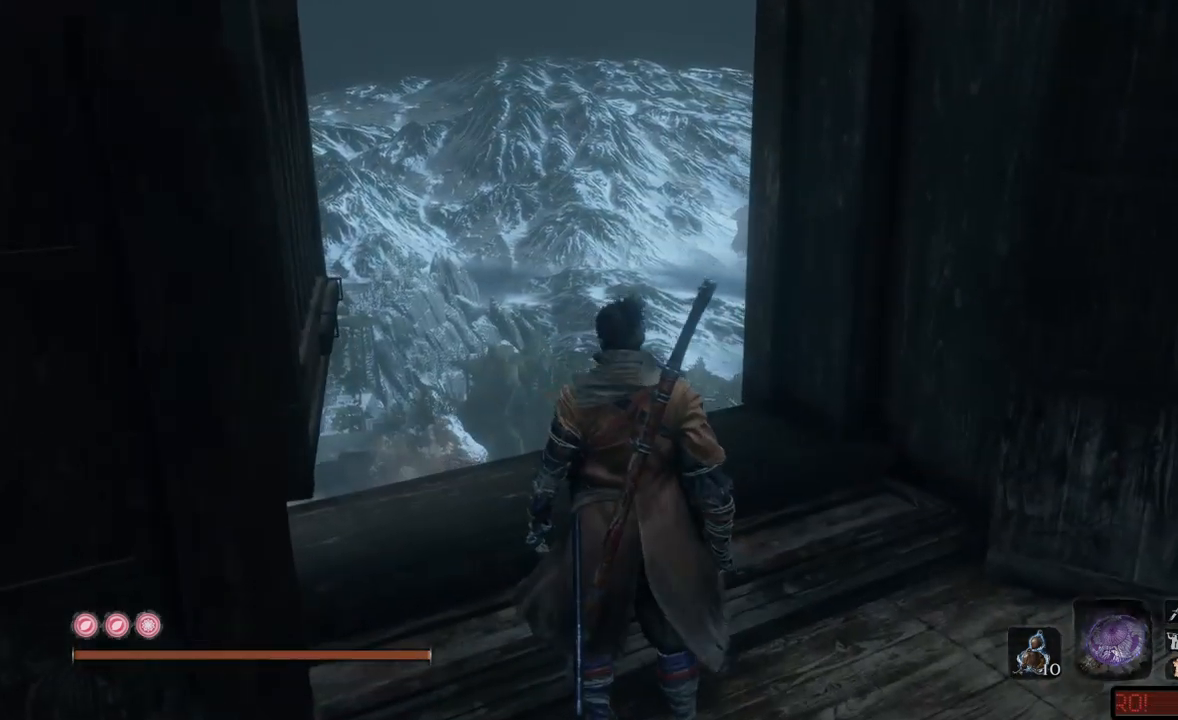
{"buttons": [], "left_stick": "center", "right_stick": "center", "events": [[367, "left_stick", "center"], [367, "right_stick", "center"]]}
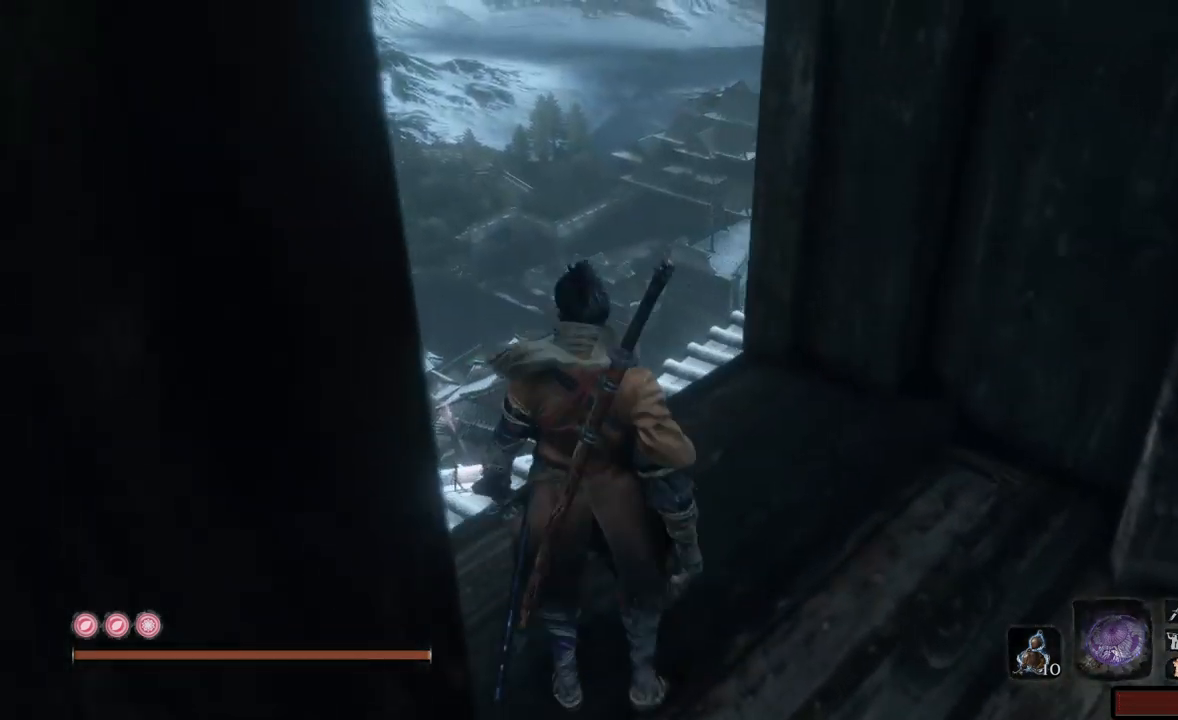
{"buttons": [], "left_stick": "center", "right_stick": "center", "events": [[116, "right_stick", "down"], [350, "right_stick", "down-left"], [483, "right_stick", "center"]]}
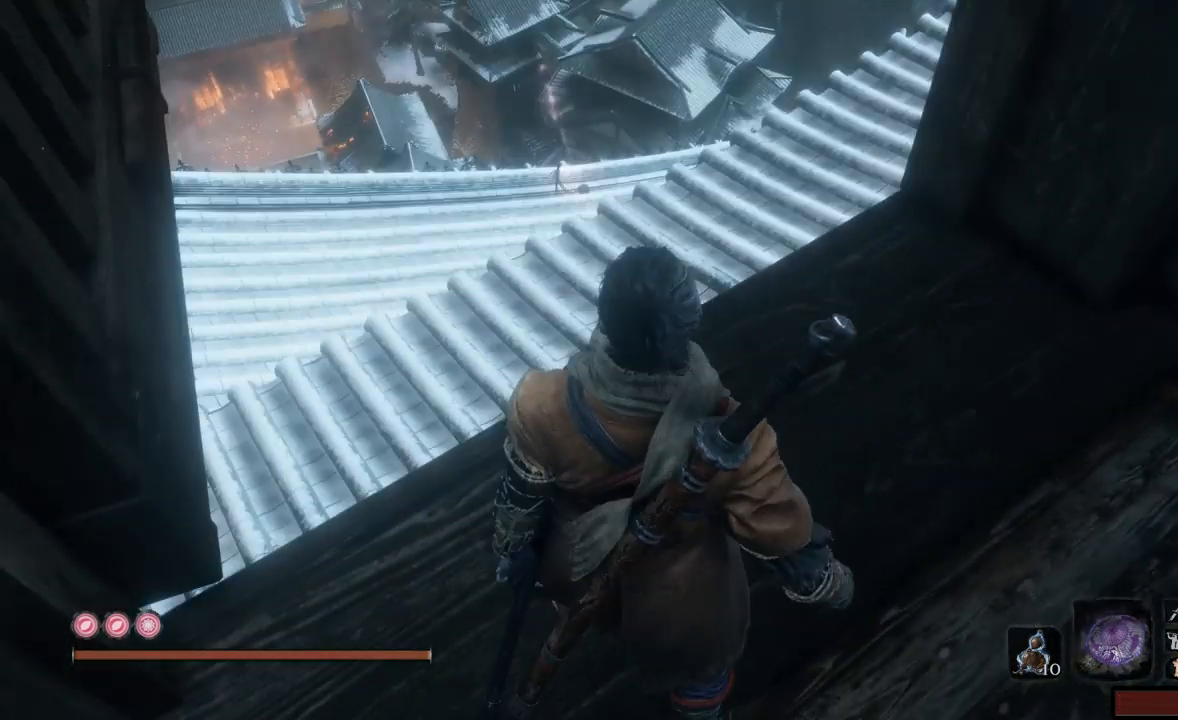
{"buttons": [], "left_stick": "up", "right_stick": "center", "events": [[33, "left_stick", "up-left"], [267, "left_stick", "up"]]}
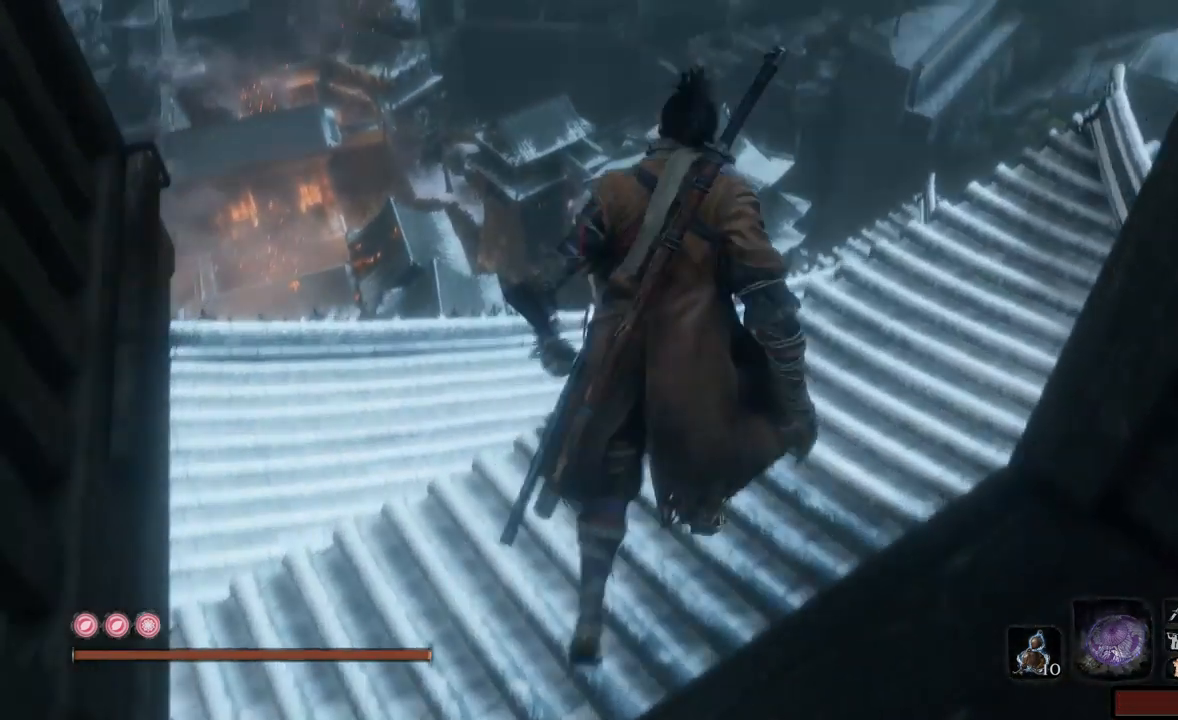
{"buttons": [], "left_stick": "up-left", "right_stick": "center", "events": [[267, "left_stick", "up-left"]]}
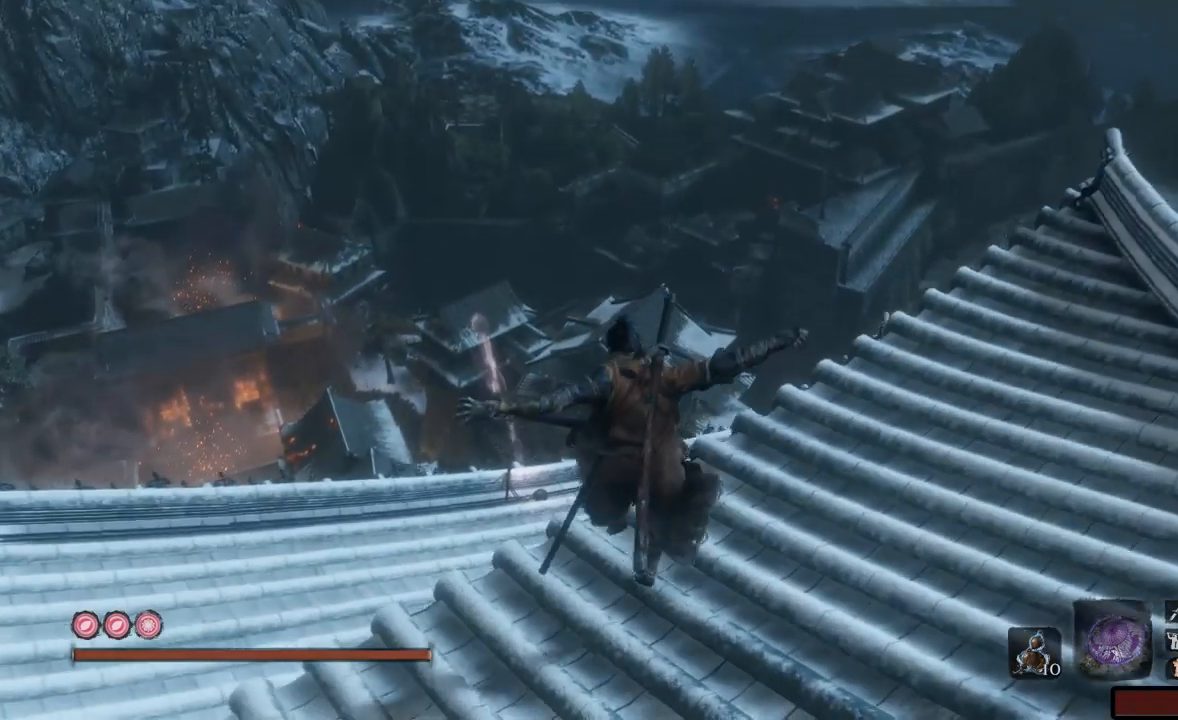
{"buttons": [], "left_stick": "up-left", "right_stick": "right", "events": [[17, "right_stick", "right"]]}
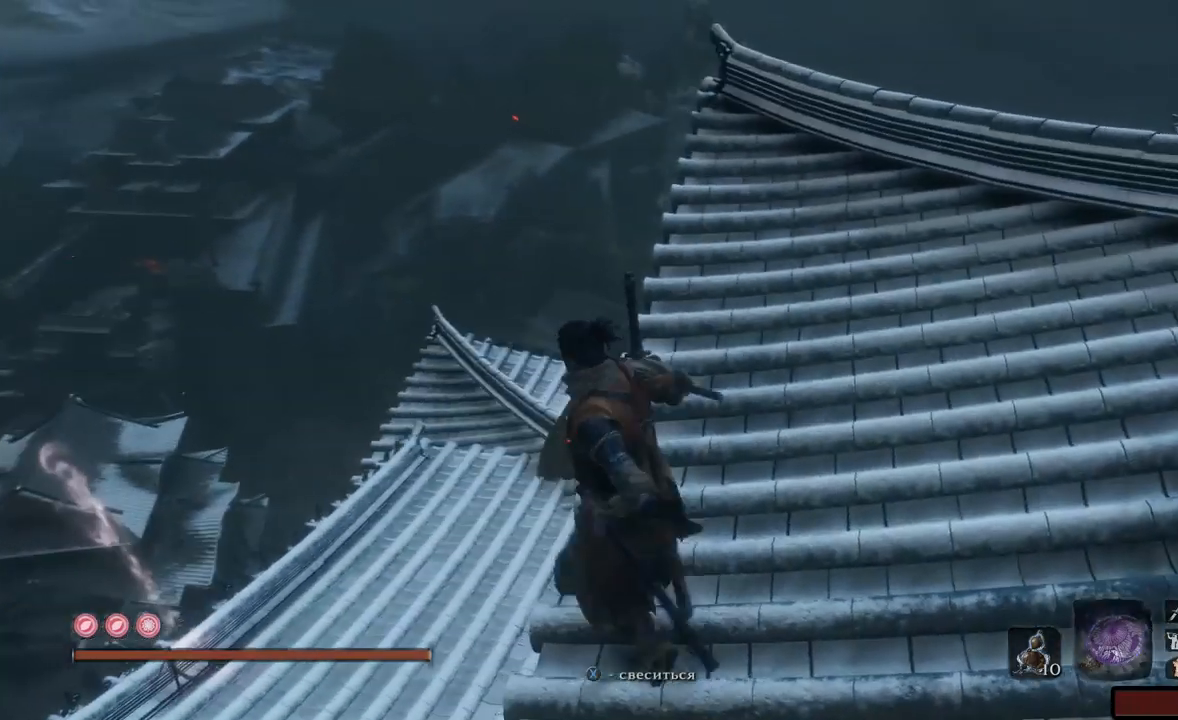
{"buttons": [], "left_stick": "left", "right_stick": "center", "events": [[183, "right_stick", "center"], [267, "left_stick", "left"]]}
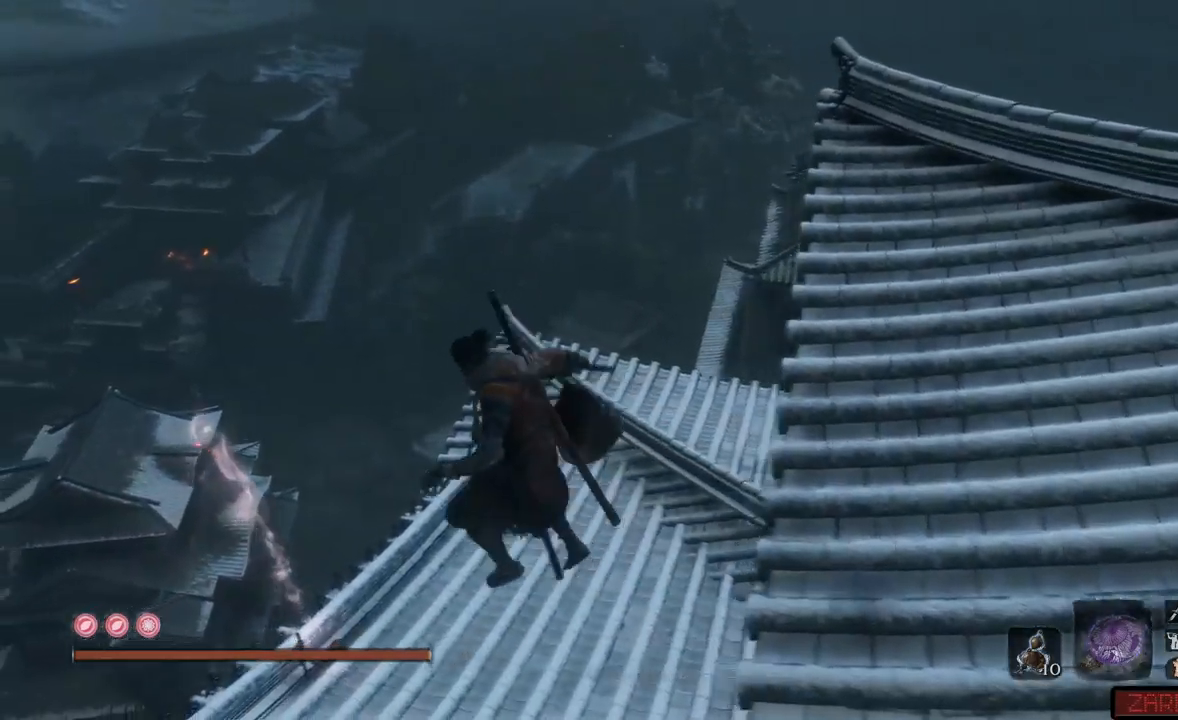
{"buttons": [], "left_stick": "up", "right_stick": "right", "events": [[84, "left_stick", "up-left"], [134, "right_stick", "right"], [184, "left_stick", "up"]]}
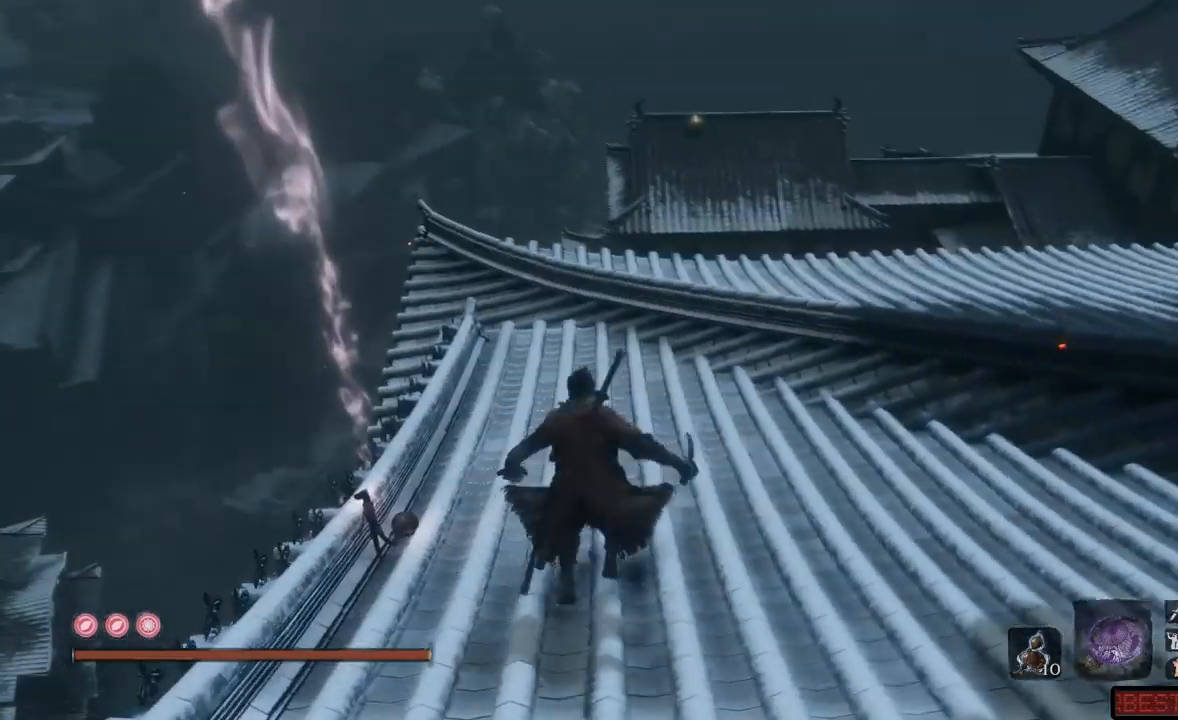
{"buttons": [], "left_stick": "up", "right_stick": "right", "events": []}
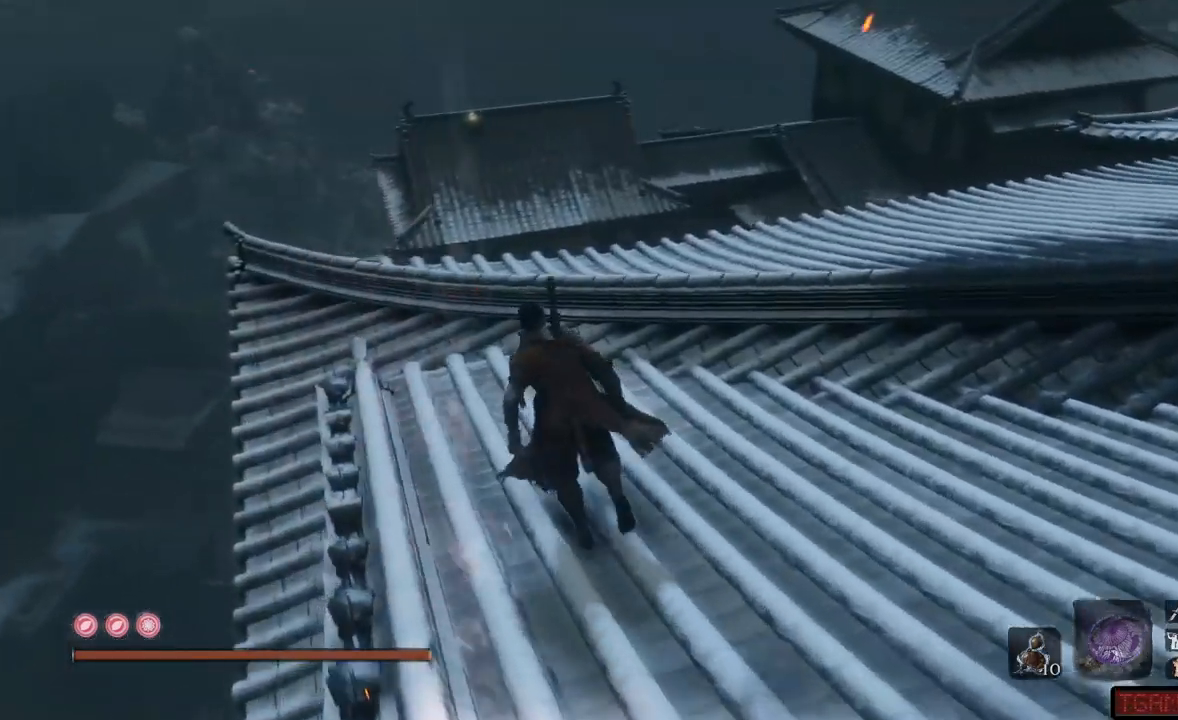
{"buttons": ["A"], "left_stick": "up", "right_stick": "center", "events": [[117, "right_stick", "center"], [501, "A", "down"]]}
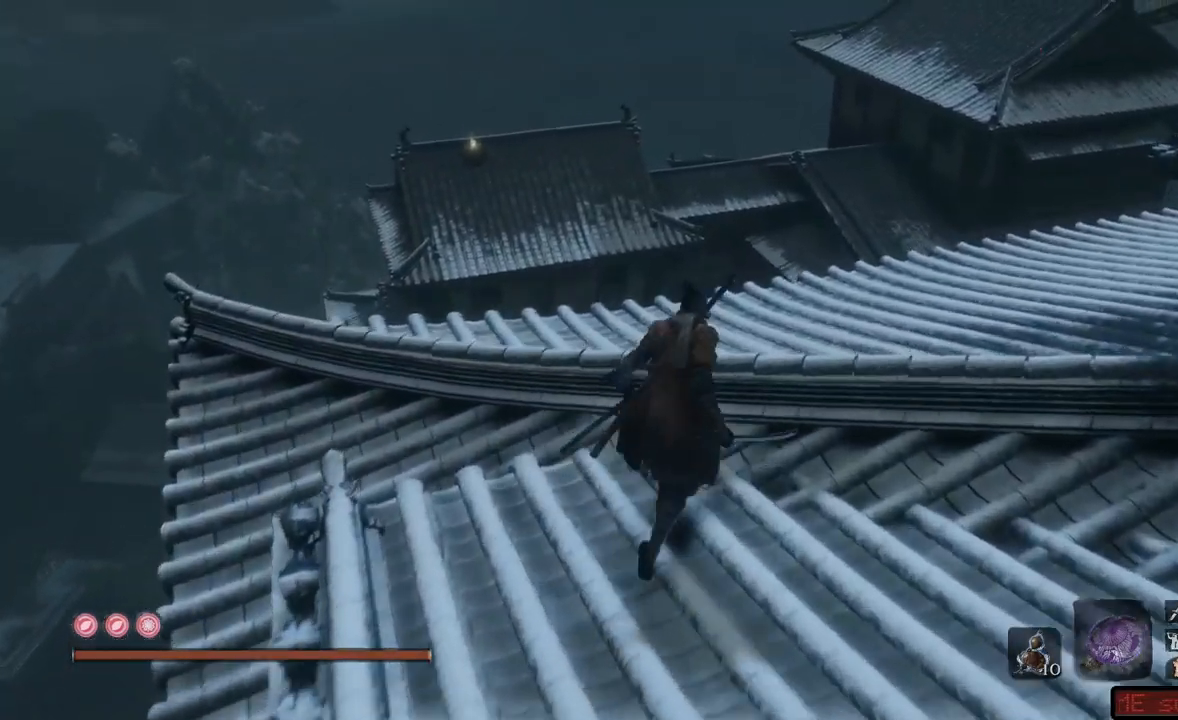
{"buttons": [], "left_stick": "up", "right_stick": "right", "events": [[117, "A", "up"], [400, "right_stick", "right"]]}
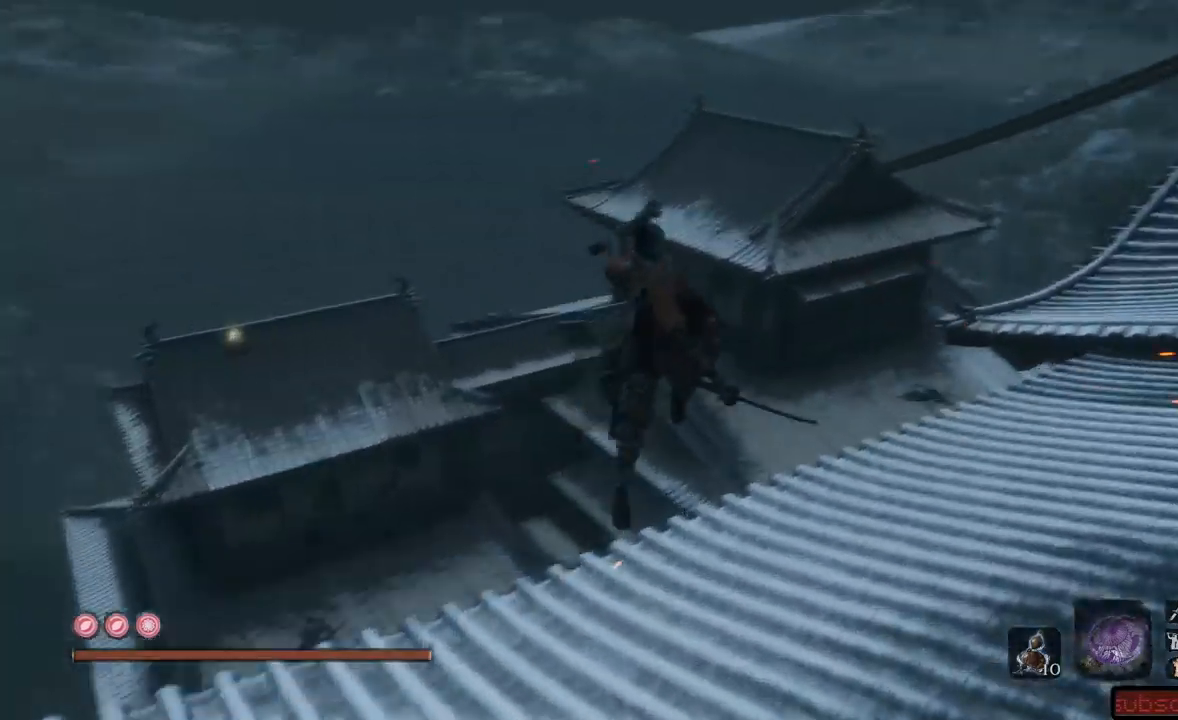
{"buttons": [], "left_stick": "up-right", "right_stick": "right", "events": [[434, "left_stick", "up-right"]]}
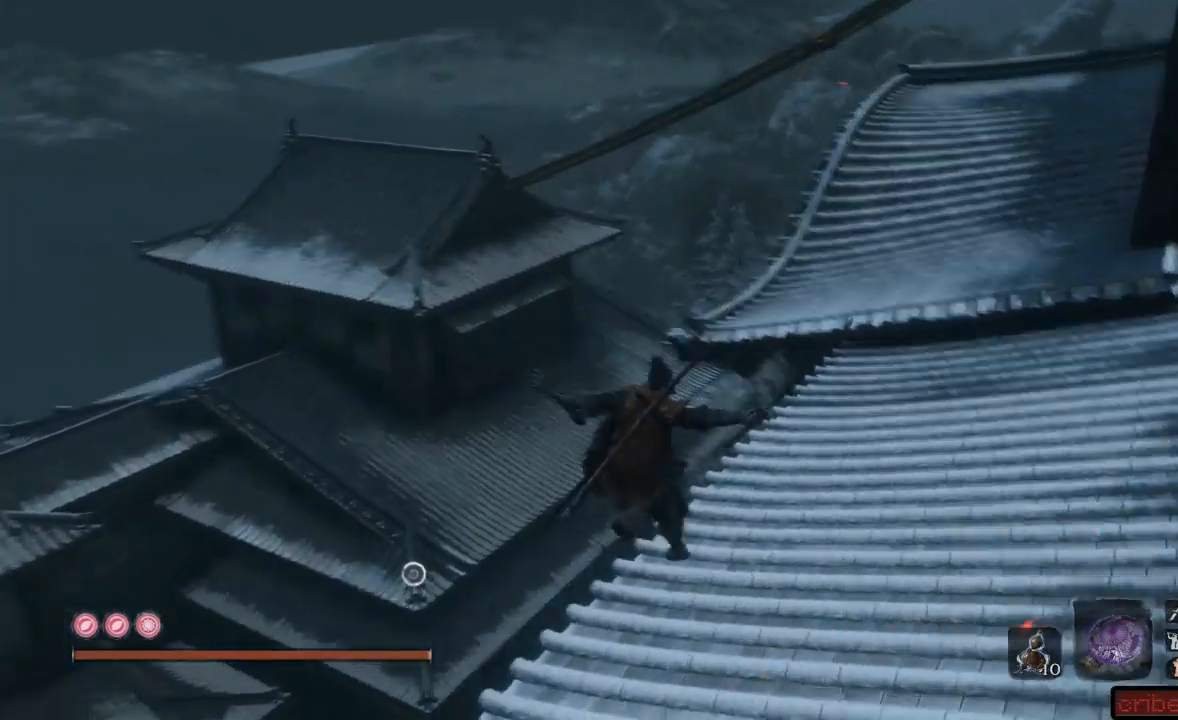
{"buttons": [], "left_stick": "up", "right_stick": "down-left", "events": [[133, "right_stick", "center"], [217, "right_stick", "down-left"], [267, "left_stick", "up"]]}
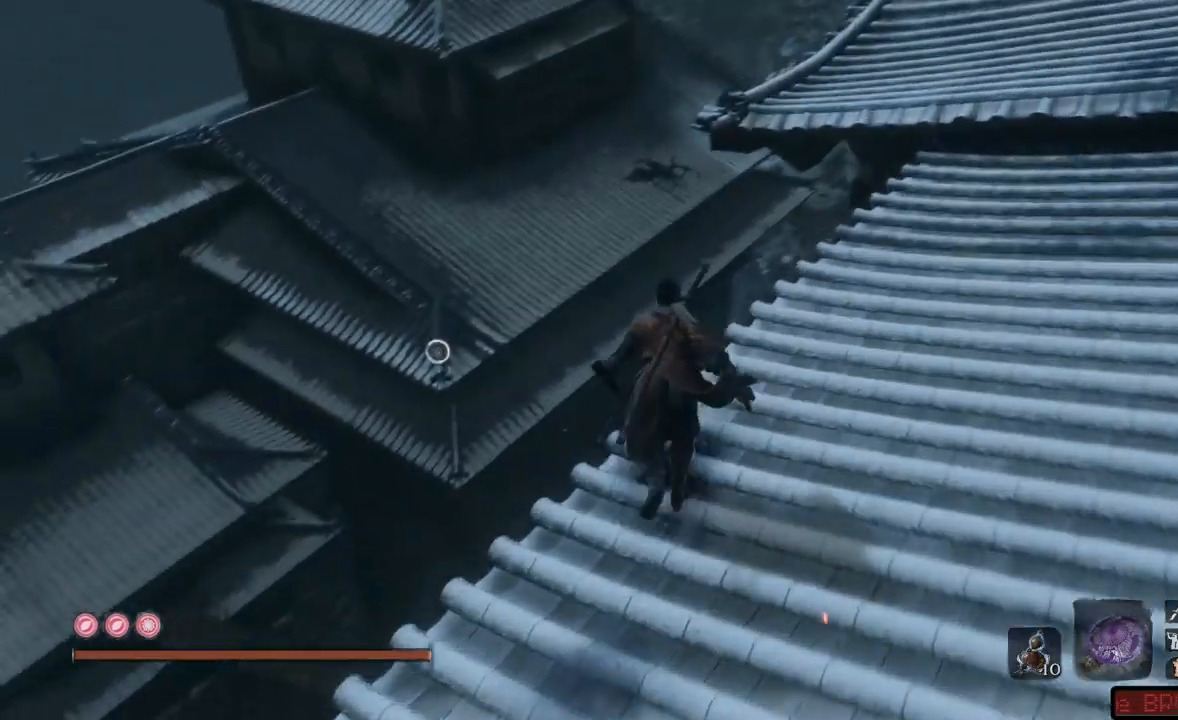
{"buttons": [], "left_stick": "up", "right_stick": "center", "events": [[34, "right_stick", "center"], [151, "A", "down"], [151, "left_stick", "up-left"], [251, "A", "up"], [434, "left_stick", "up"]]}
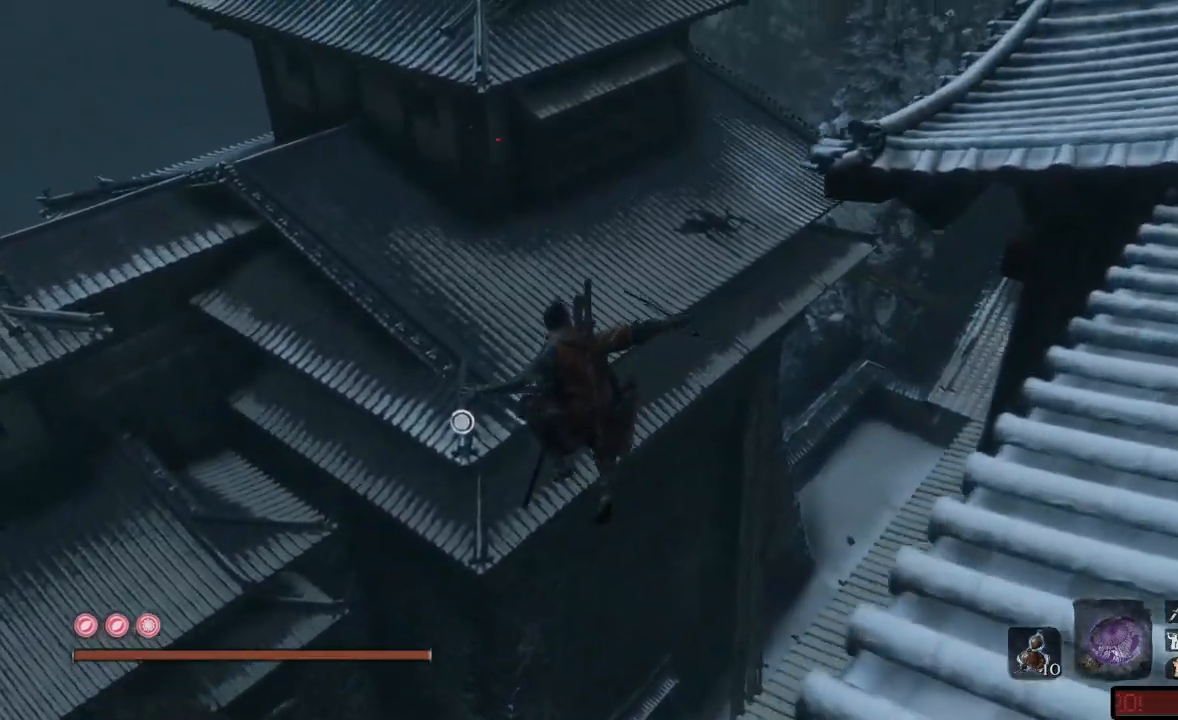
{"buttons": ["L2"], "left_stick": "up", "right_stick": "up", "events": [[67, "right_stick", "down"], [300, "L2", "down"], [334, "right_stick", "center"], [467, "right_stick", "up"]]}
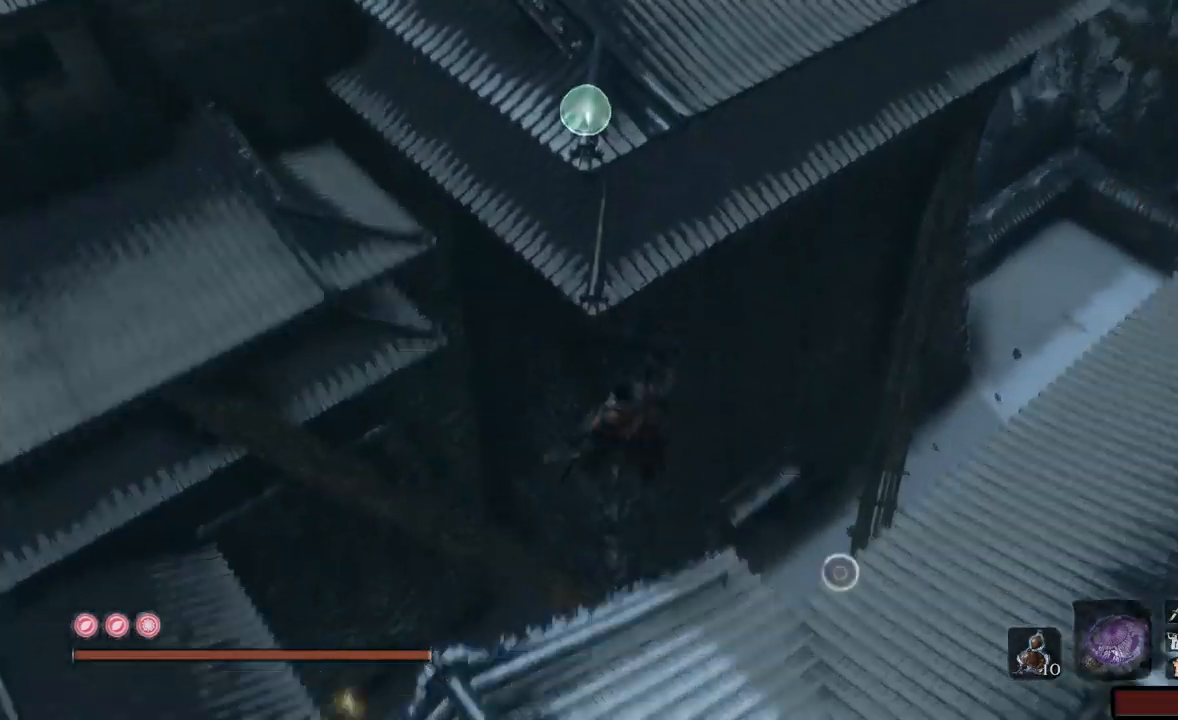
{"buttons": ["L2"], "left_stick": "up", "right_stick": "up", "events": []}
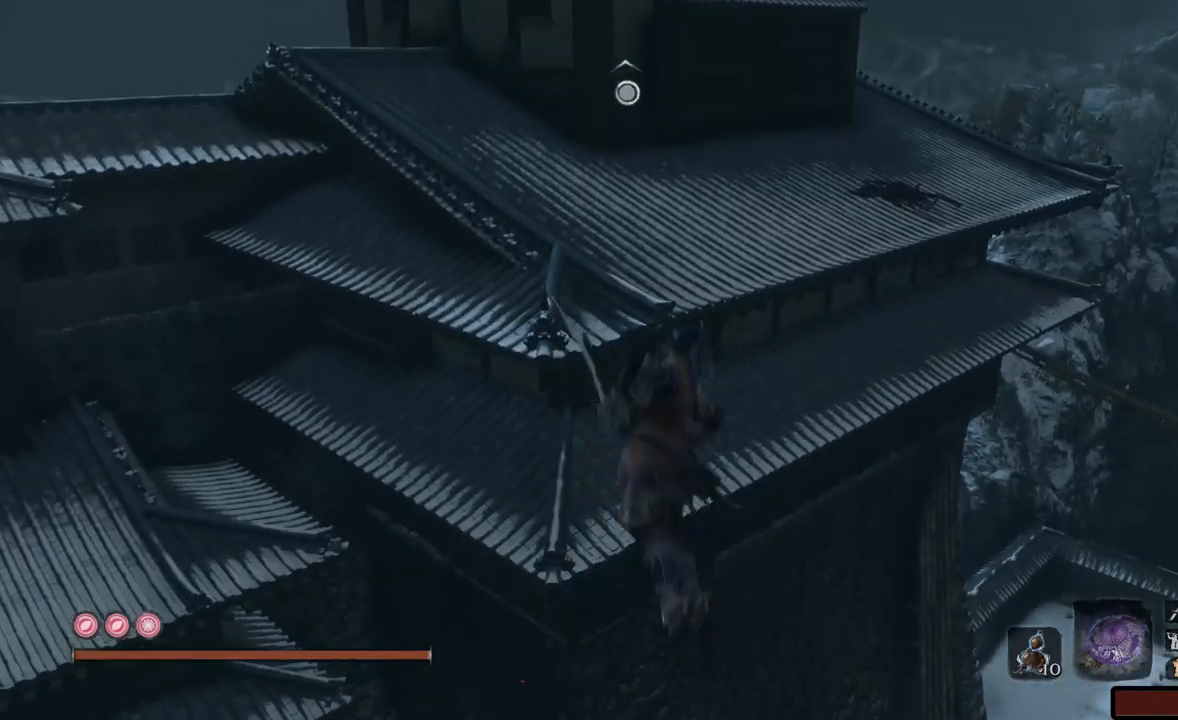
{"buttons": [], "left_stick": "up", "right_stick": "up", "events": [[50, "right_stick", "up-left"], [334, "right_stick", "center"], [384, "right_stick", "up"], [500, "L2", "up"]]}
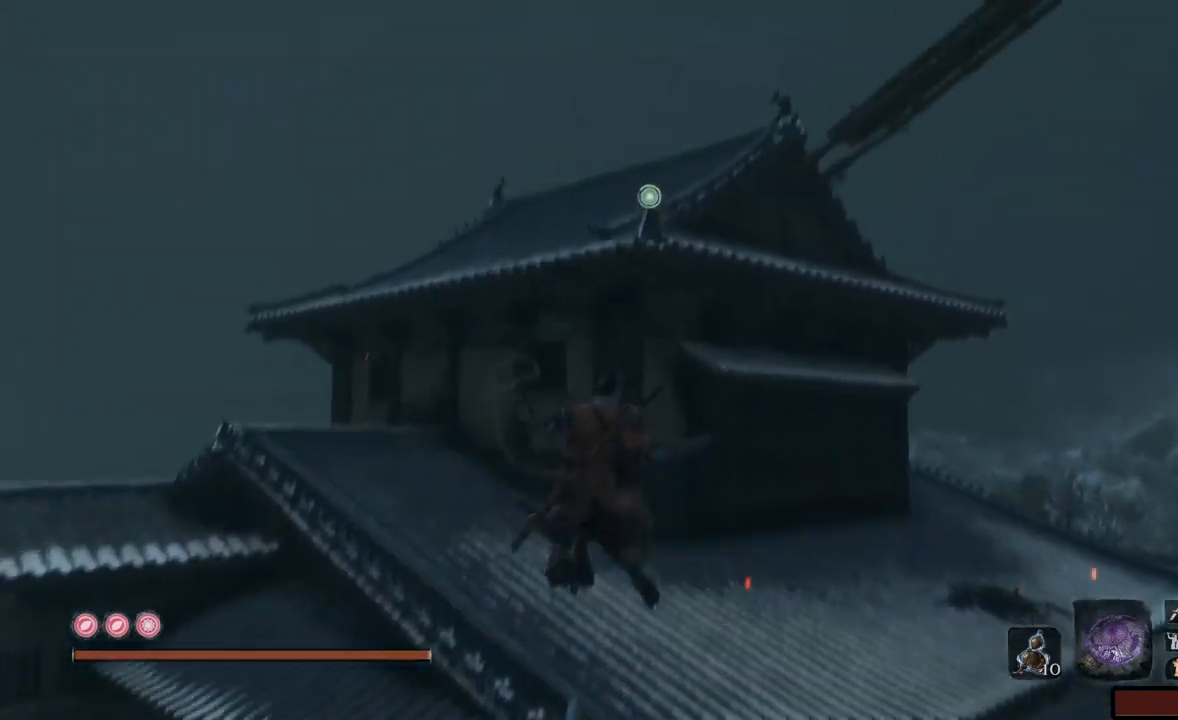
{"buttons": ["L2"], "left_stick": "up", "right_stick": "center", "events": [[101, "L2", "down"], [301, "right_stick", "center"]]}
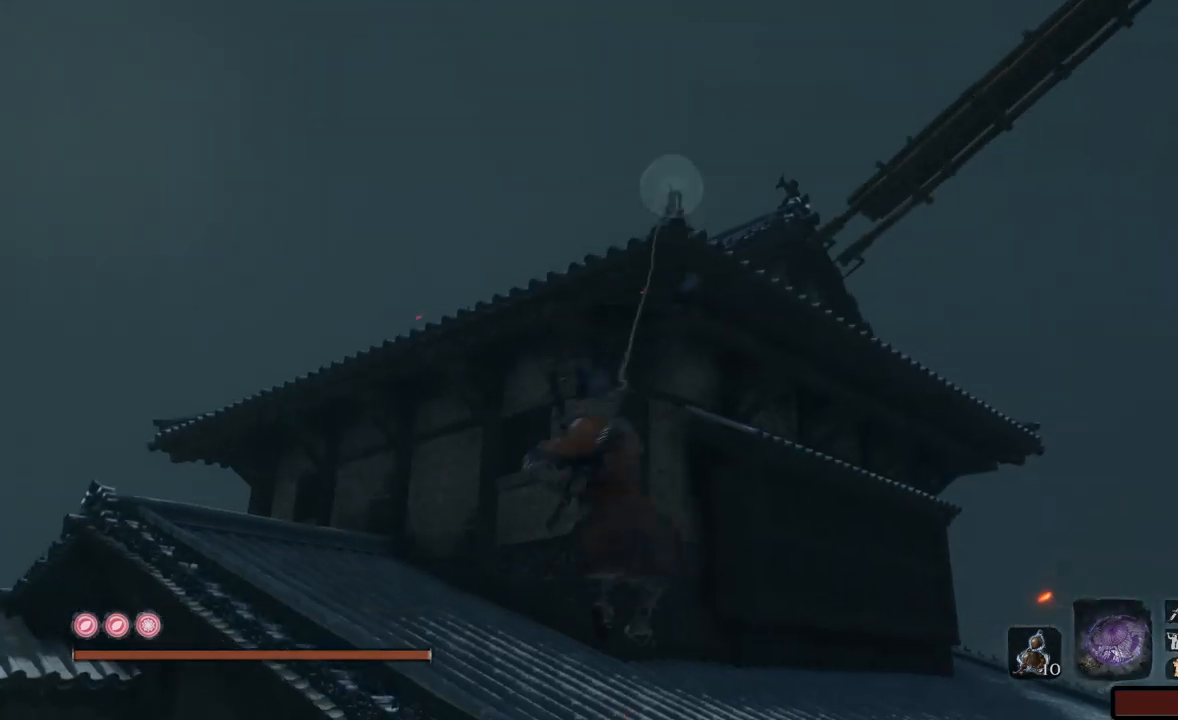
{"buttons": ["L2"], "left_stick": "up", "right_stick": "down", "events": [[400, "right_stick", "down"]]}